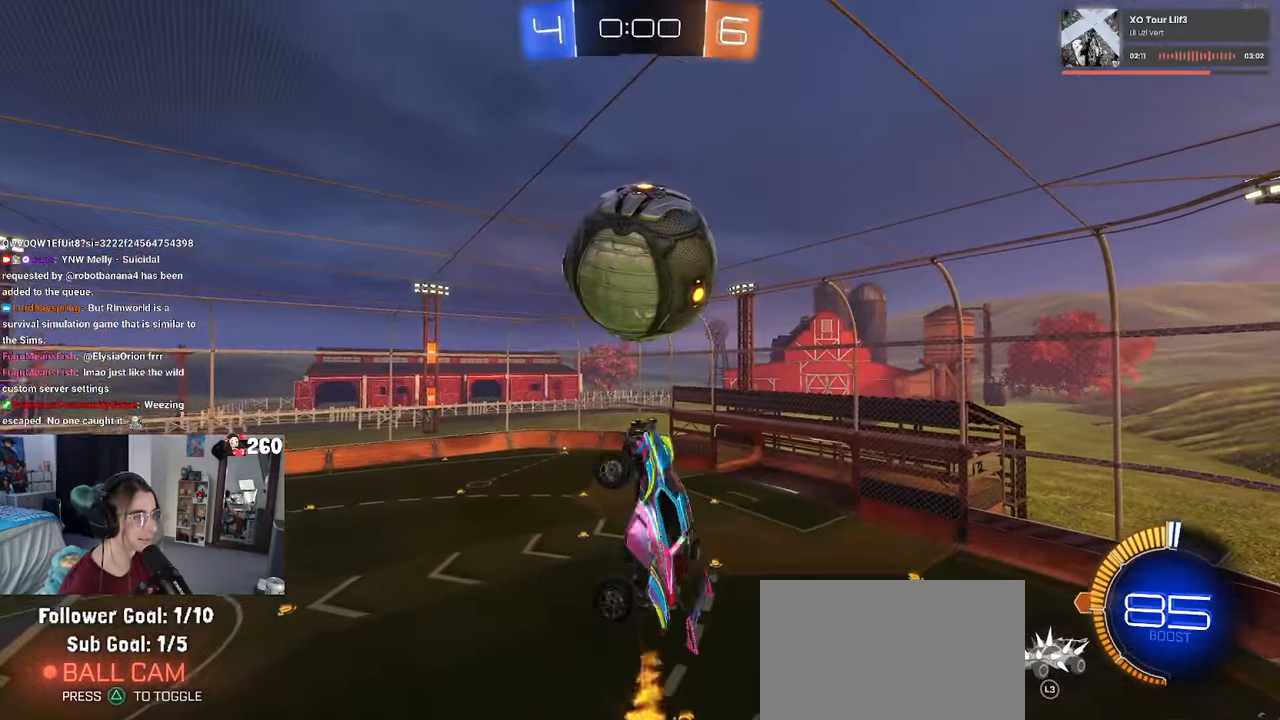
Gameplay with a controller (PlayStation layout); each line is a JSON object with the inputs held at the frame after it. "events" lists button and stick changes between this image and that frame as [ms after this image, input, new state], when the widget could be followed in between.
{"buttons": ["L1", "R1"], "left_stick": "up-left", "right_stick": "center", "events": [[33, "R1", "down"], [50, "left_stick", "center"], [166, "L3", "down"], [166, "left_stick", "up"], [333, "L3", "up"], [333, "TRIANGLE", "down"], [350, "left_stick", "up-left"], [466, "TRIANGLE", "up"]]}
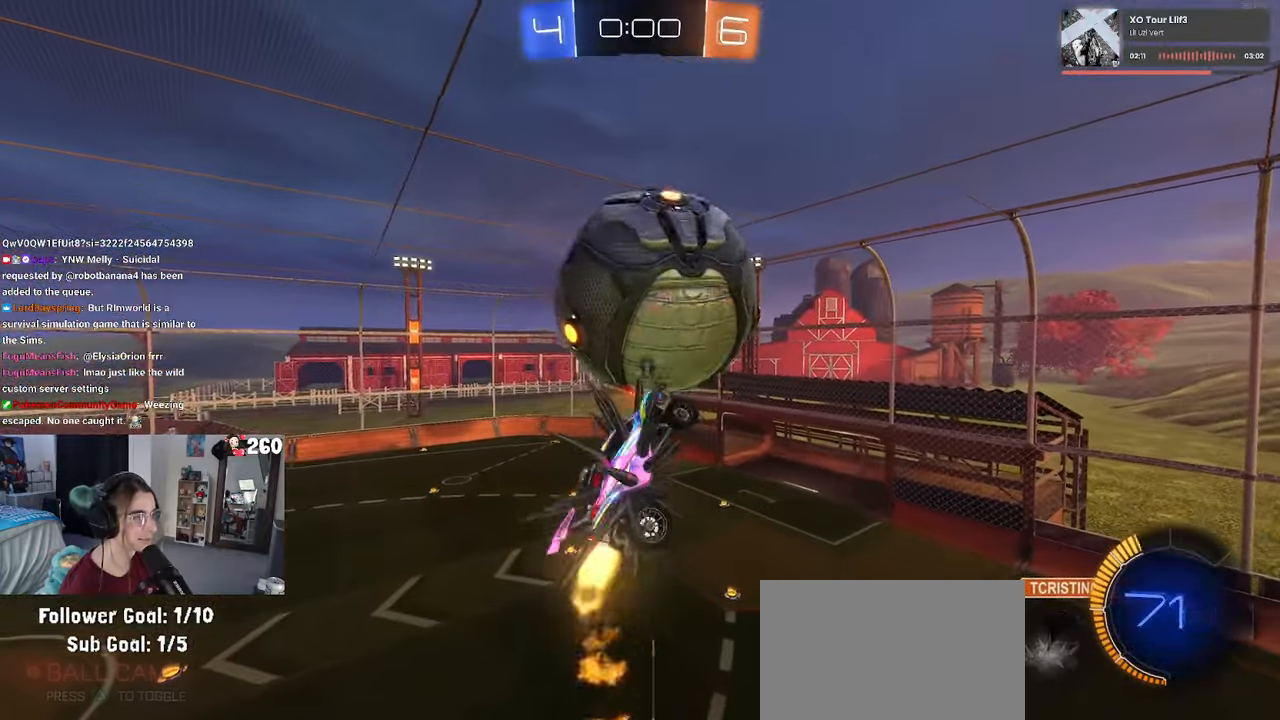
{"buttons": ["L1", "R1"], "left_stick": "center", "right_stick": "center", "events": [[33, "R1", "up"], [33, "left_stick", "left"], [216, "R1", "down"], [266, "left_stick", "right"], [483, "left_stick", "center"]]}
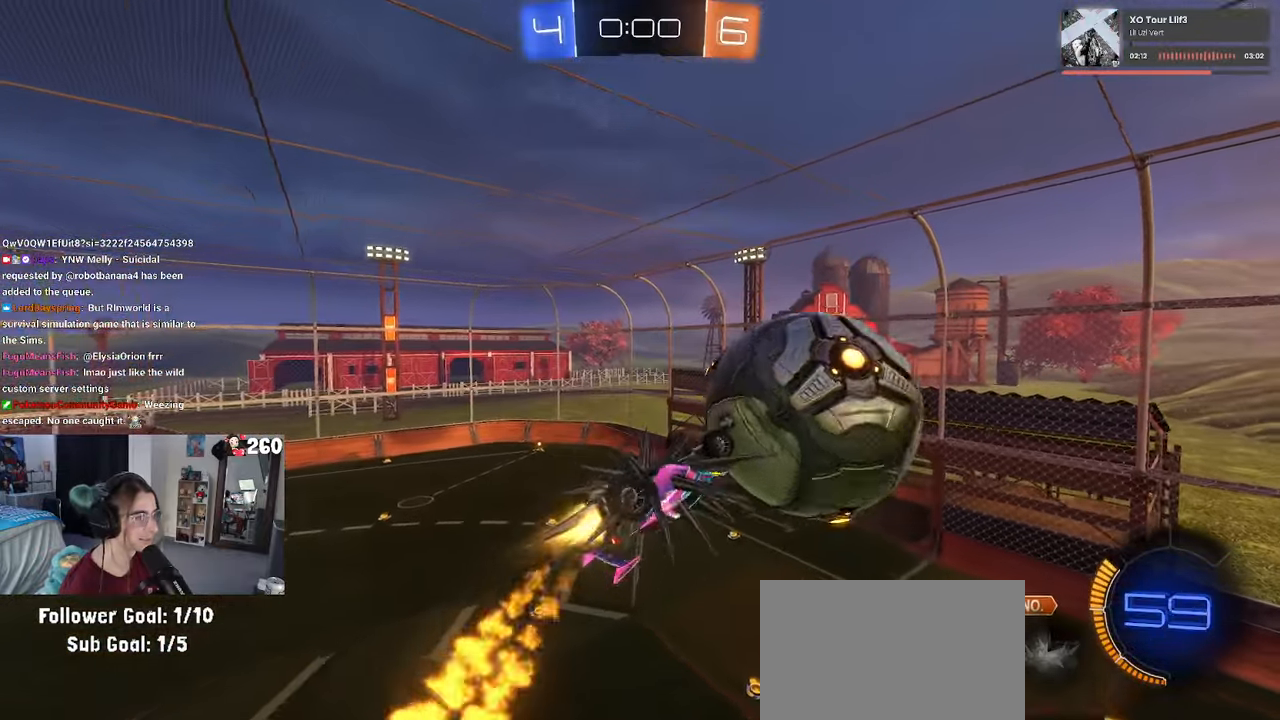
{"buttons": ["L1", "R1"], "left_stick": "center", "right_stick": "center", "events": [[16, "left_stick", "left"], [100, "left_stick", "right"], [266, "left_stick", "up-right"], [366, "left_stick", "center"]]}
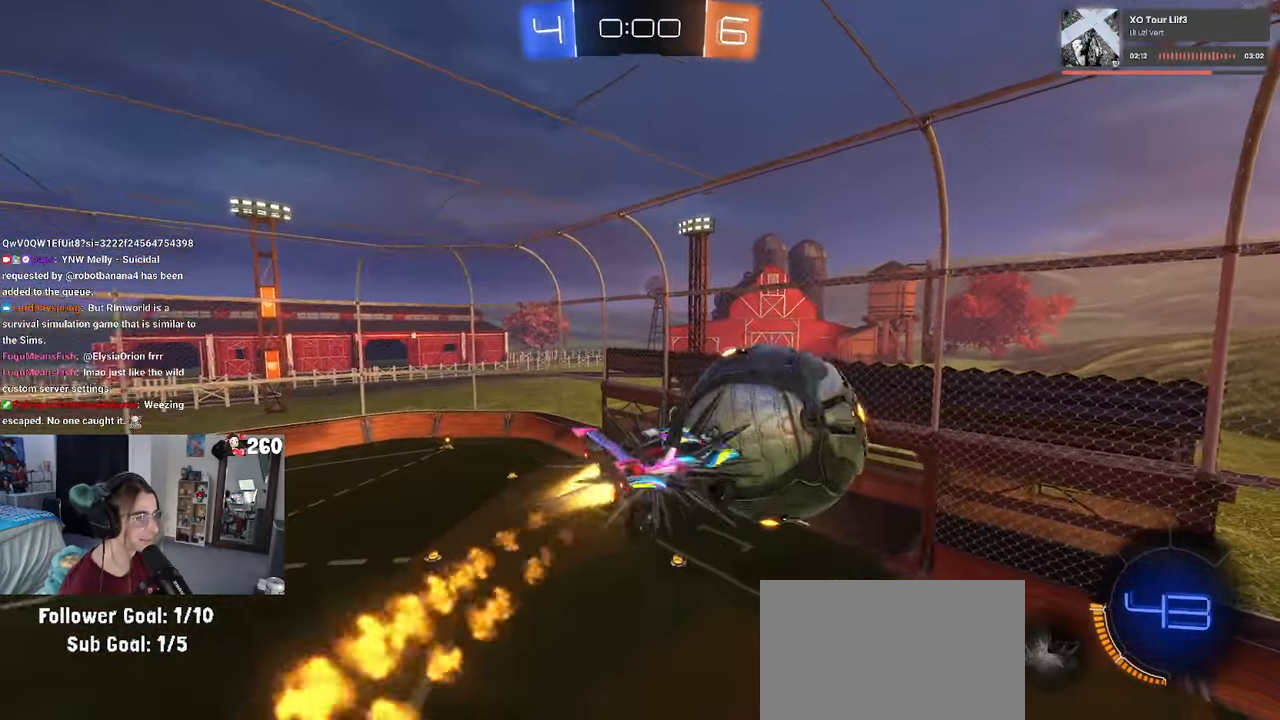
{"buttons": ["R1"], "left_stick": "center", "right_stick": "center", "events": [[216, "left_stick", "left"], [350, "L1", "up"], [383, "left_stick", "up-right"], [483, "left_stick", "center"]]}
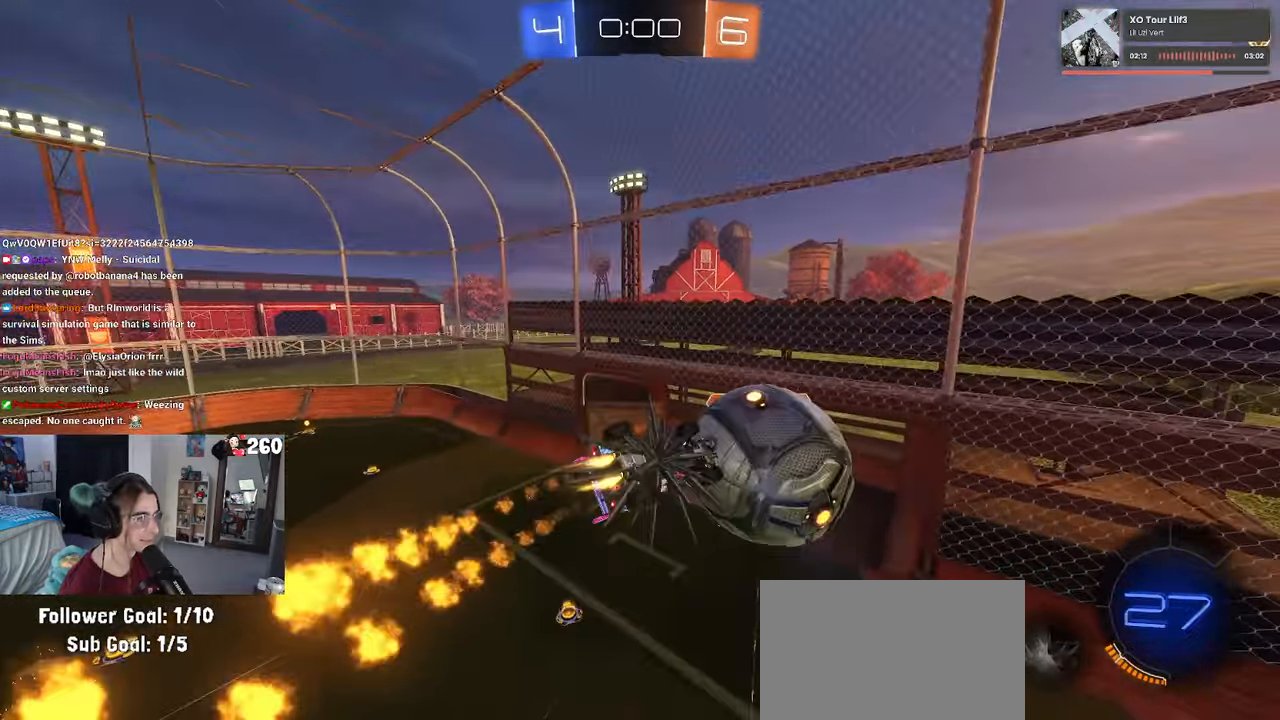
{"buttons": [], "left_stick": "center", "right_stick": "center", "events": [[33, "left_stick", "down-left"], [250, "left_stick", "right"], [466, "R1", "up"], [483, "left_stick", "center"]]}
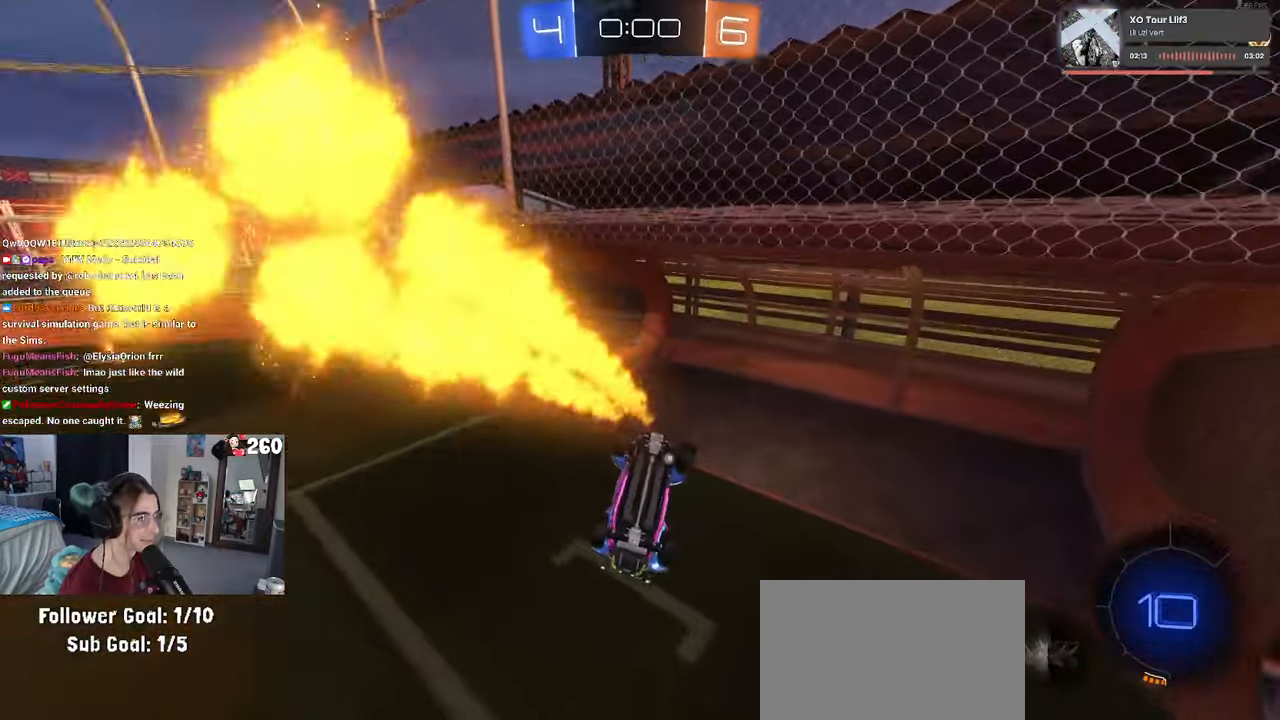
{"buttons": [], "left_stick": "center", "right_stick": "center", "events": [[33, "TRIANGLE", "down"], [66, "left_stick", "down-right"], [150, "TRIANGLE", "up"], [316, "SQUARE", "down"], [450, "SQUARE", "up"], [483, "left_stick", "center"]]}
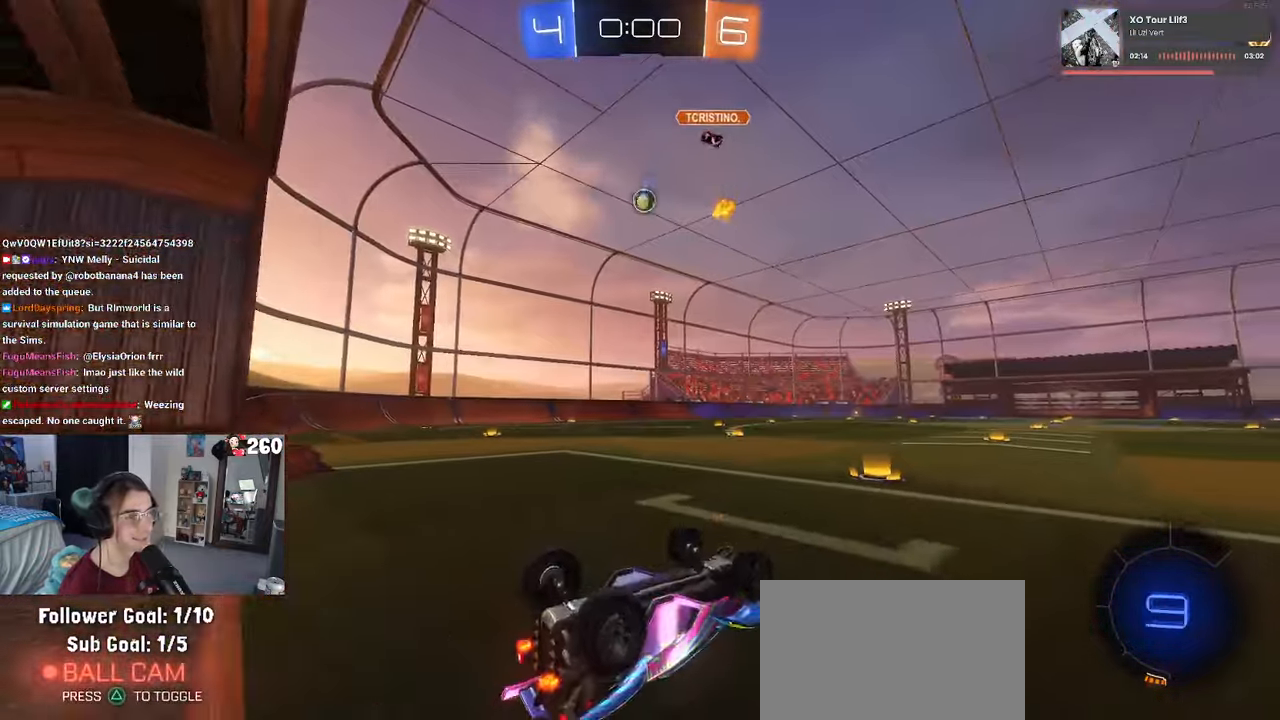
{"buttons": ["R2"], "left_stick": "left", "right_stick": "center", "events": [[83, "R2", "down"], [100, "CROSS", "down"], [266, "CROSS", "up"], [467, "left_stick", "left"]]}
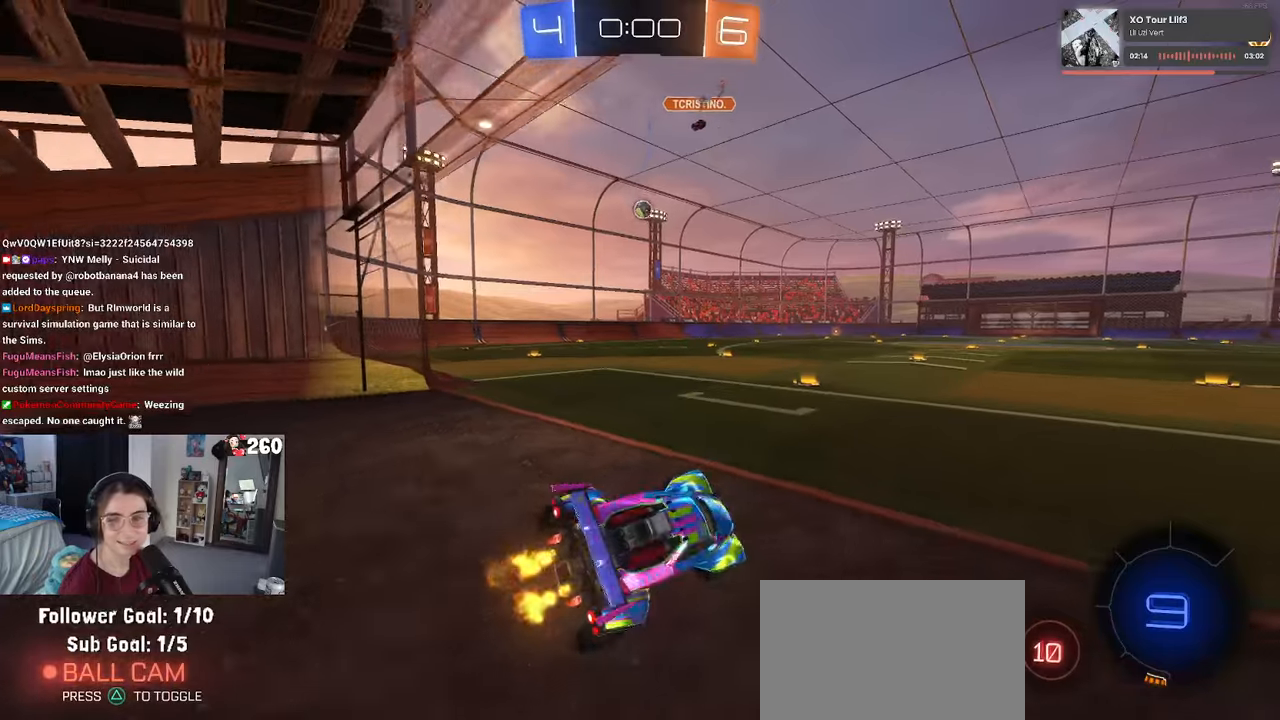
{"buttons": ["R2"], "left_stick": "center", "right_stick": "center", "events": [[17, "left_stick", "up-left"], [333, "left_stick", "center"]]}
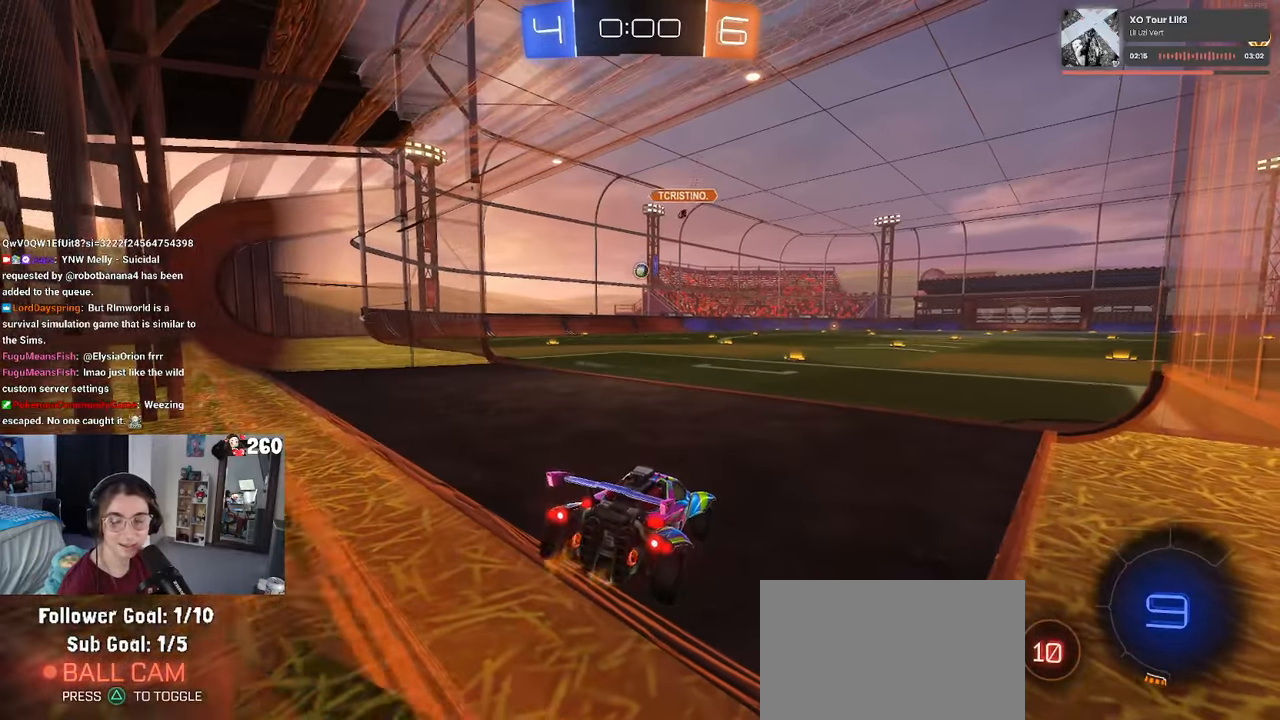
{"buttons": ["R1", "R2"], "left_stick": "center", "right_stick": "center", "events": [[183, "left_stick", "left"], [383, "left_stick", "center"], [483, "R1", "down"]]}
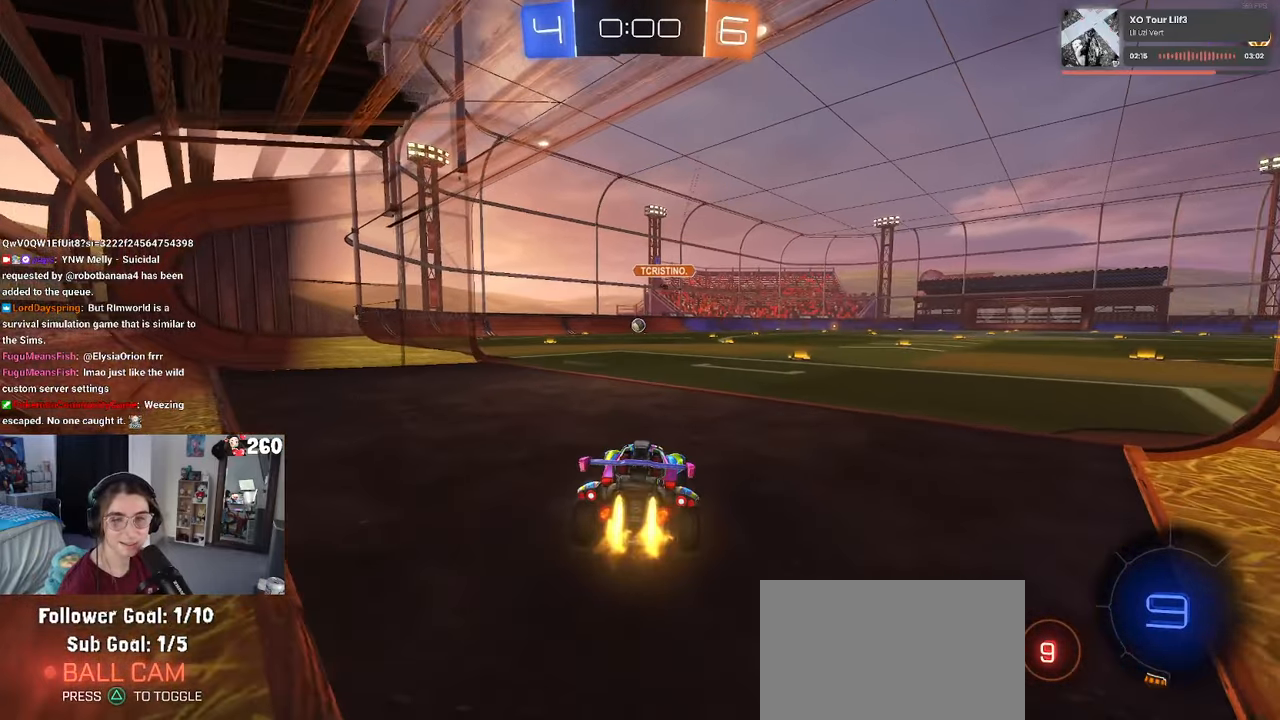
{"buttons": ["R1", "R2"], "left_stick": "center", "right_stick": "center", "events": [[200, "left_stick", "right"], [467, "left_stick", "center"]]}
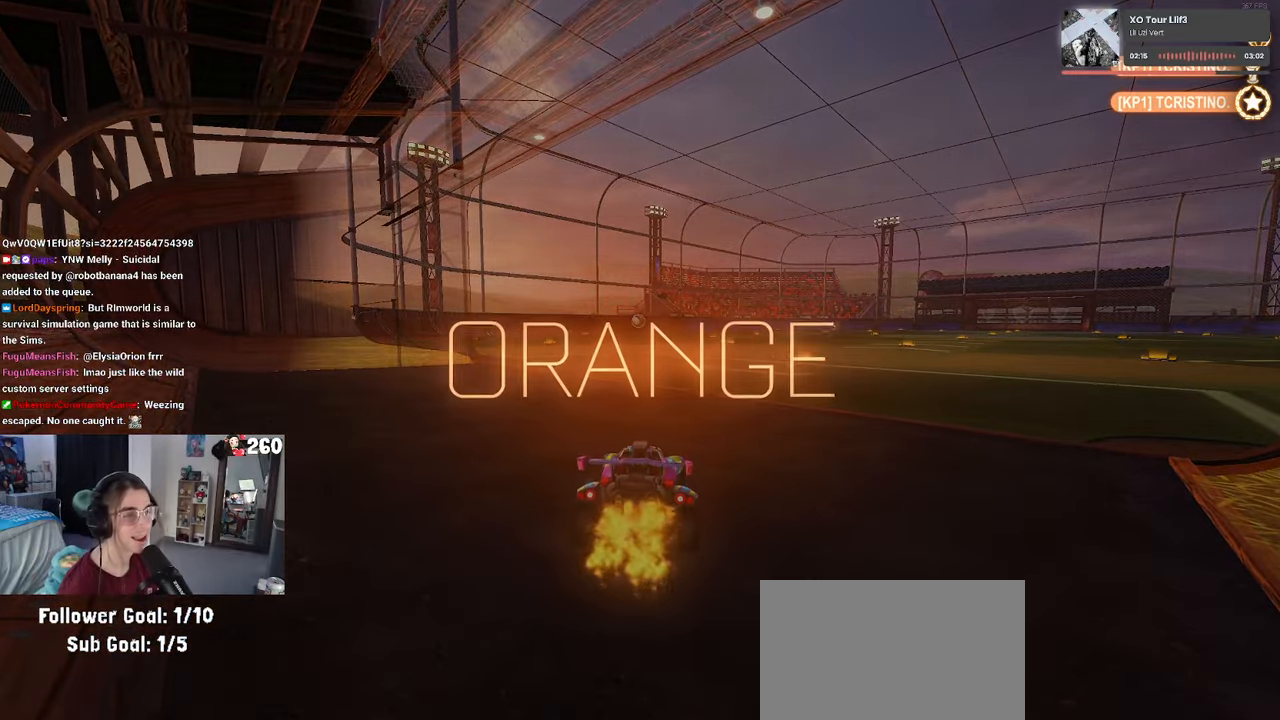
{"buttons": [], "left_stick": "center", "right_stick": "center", "events": [[33, "R1", "up"], [50, "R2", "up"]]}
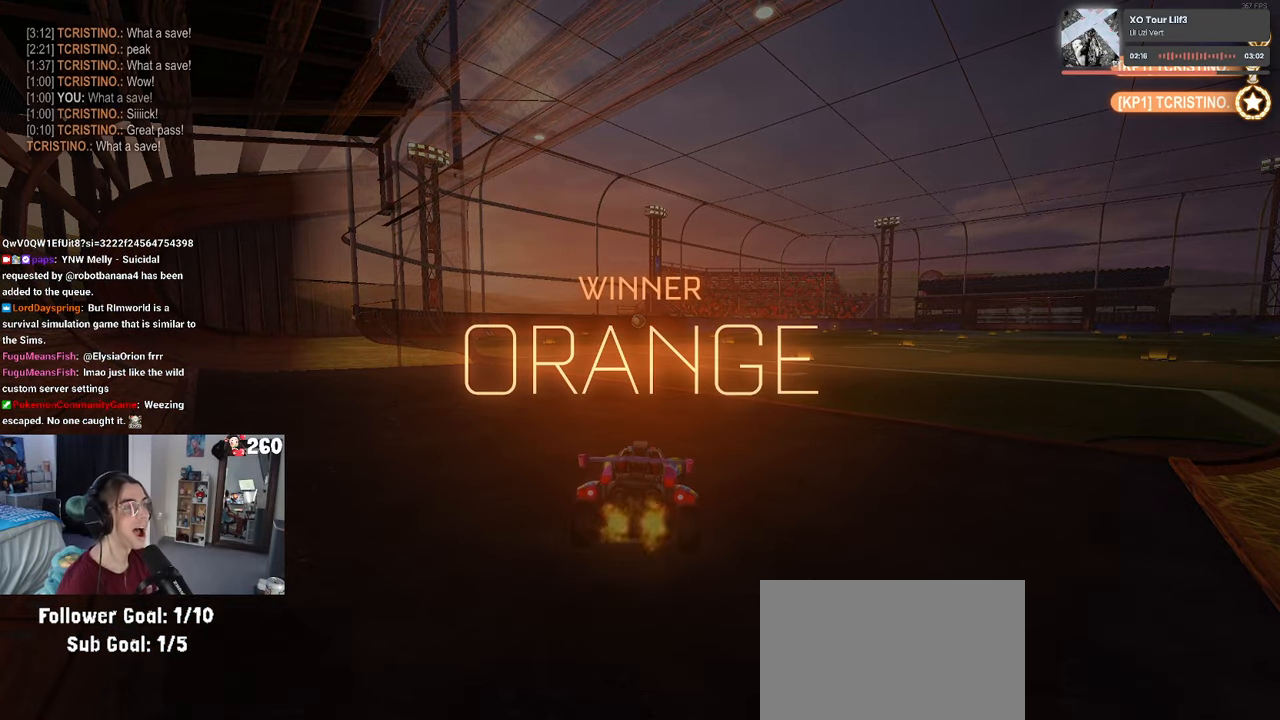
{"buttons": [], "left_stick": "center", "right_stick": "center", "events": []}
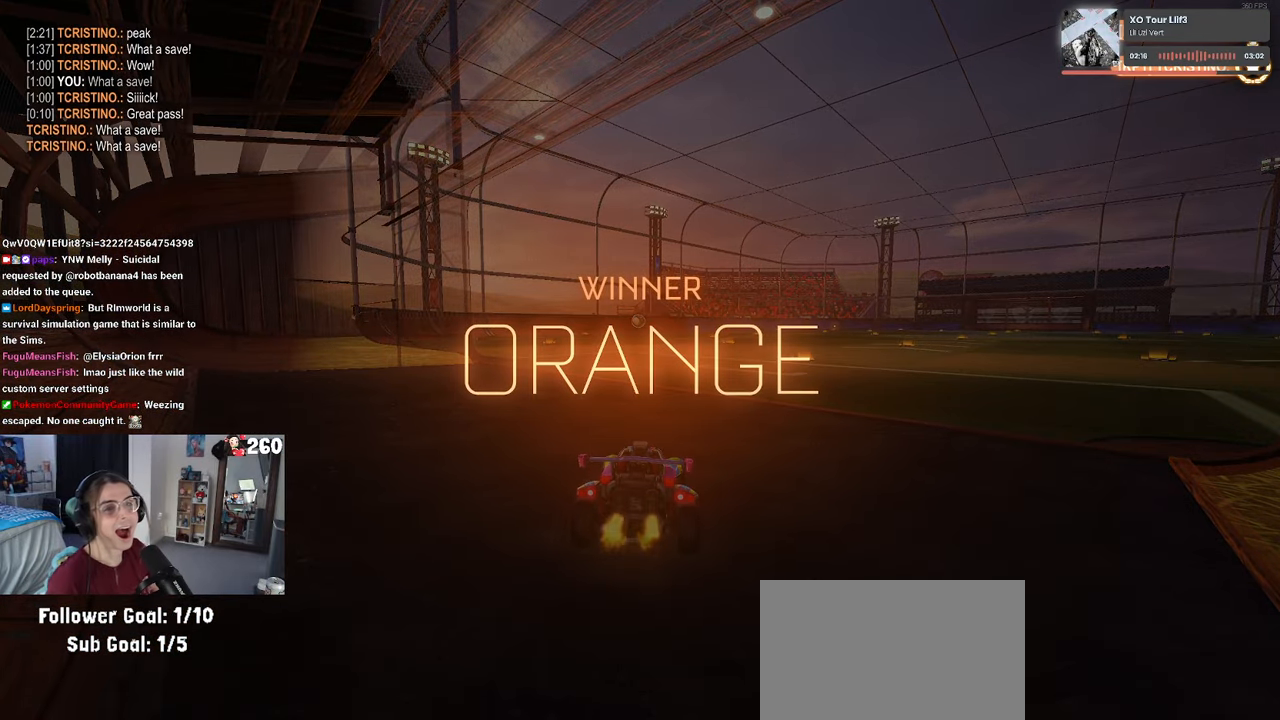
{"buttons": ["START"], "left_stick": "center", "right_stick": "center", "events": [[400, "START", "down"]]}
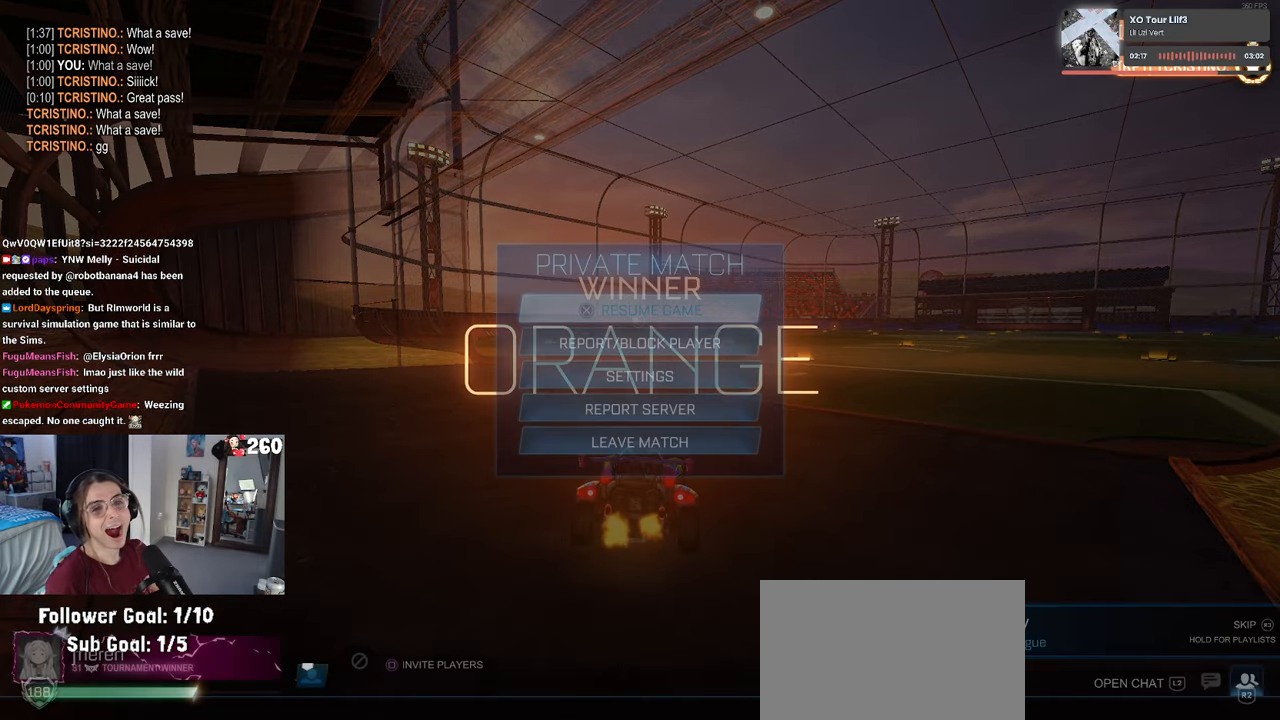
{"buttons": ["DPAD_DOWN"], "left_stick": "center", "right_stick": "center", "events": [[33, "START", "up"], [267, "DPAD_DOWN", "down"], [417, "DPAD_DOWN", "up"], [483, "DPAD_DOWN", "down"]]}
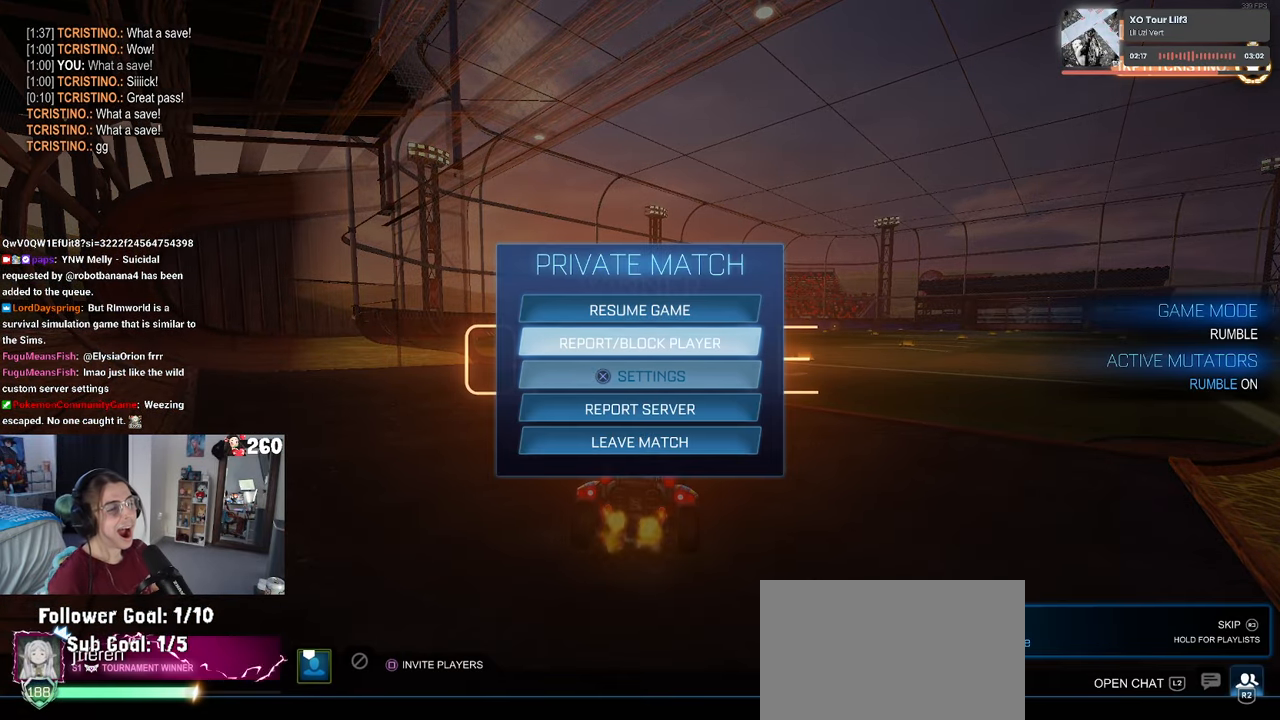
{"buttons": ["DPAD_DOWN"], "left_stick": "center", "right_stick": "center", "events": [[133, "DPAD_DOWN", "up"], [200, "DPAD_DOWN", "down"], [317, "DPAD_DOWN", "up"], [433, "DPAD_DOWN", "down"]]}
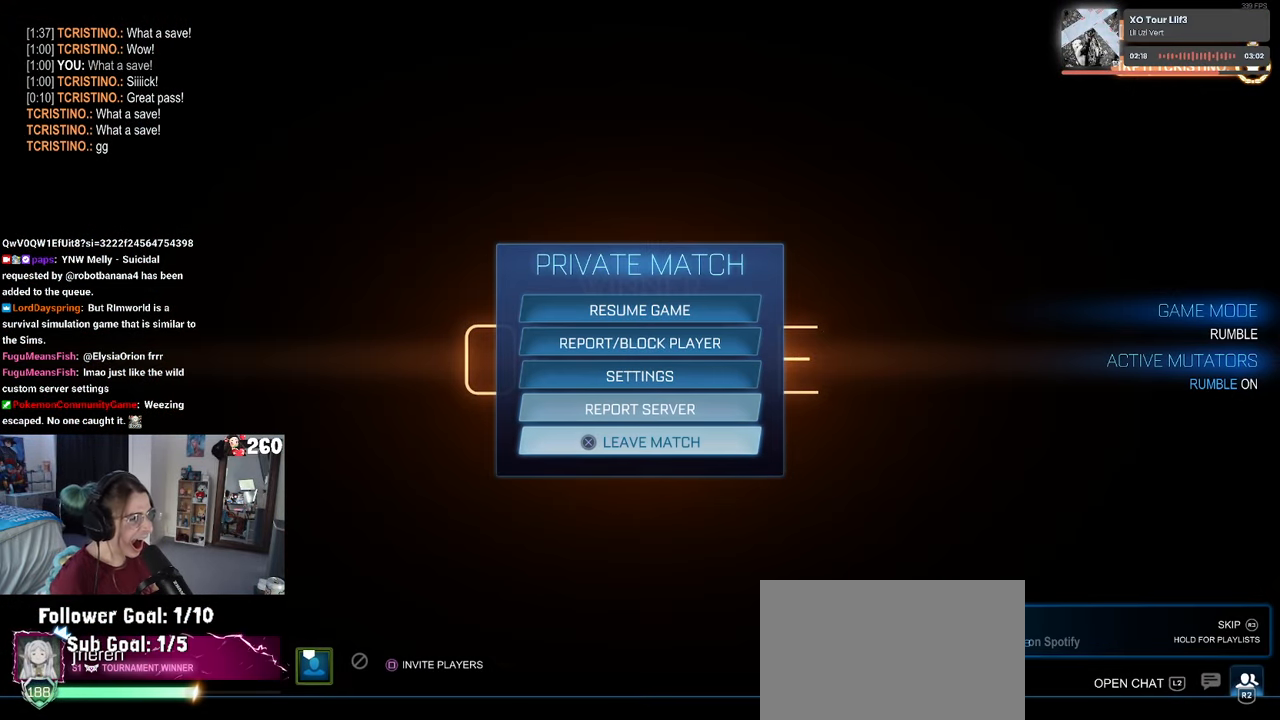
{"buttons": ["CROSS"], "left_stick": "center", "right_stick": "center", "events": [[50, "DPAD_DOWN", "up"], [467, "CROSS", "down"]]}
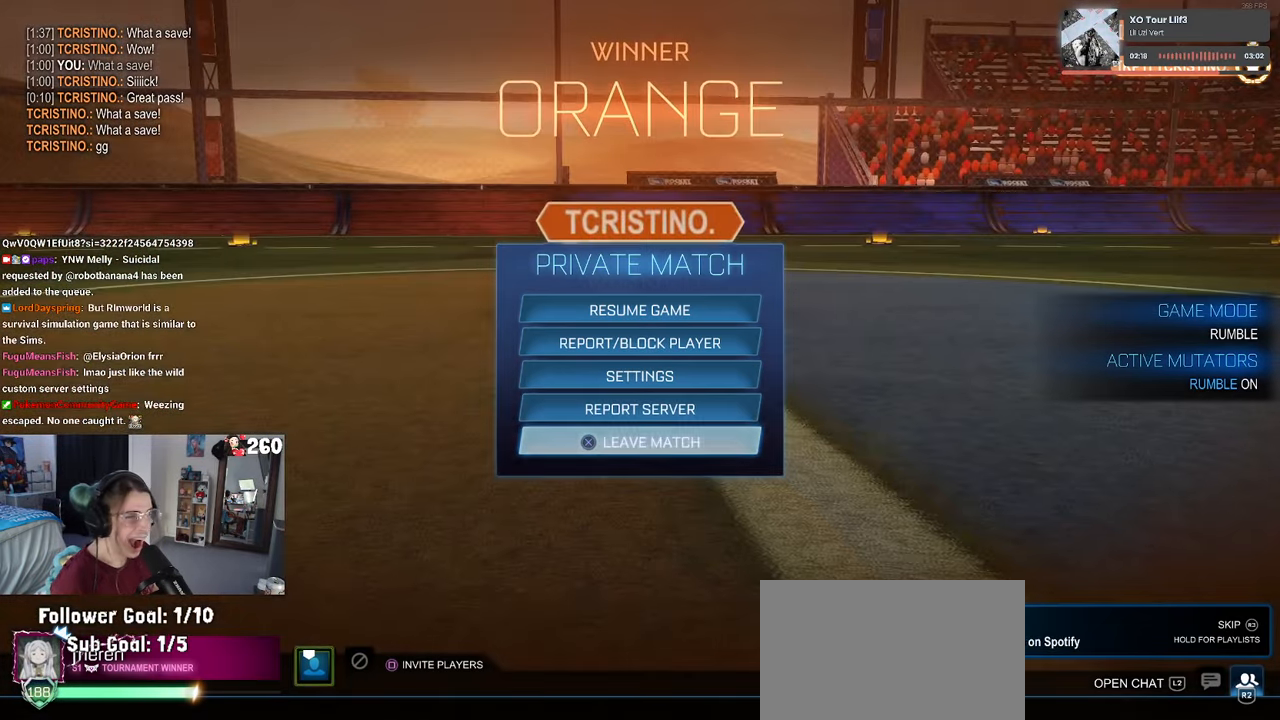
{"buttons": [], "left_stick": "center", "right_stick": "center", "events": [[83, "CROSS", "up"], [250, "DPAD_LEFT", "down"], [367, "DPAD_LEFT", "up"]]}
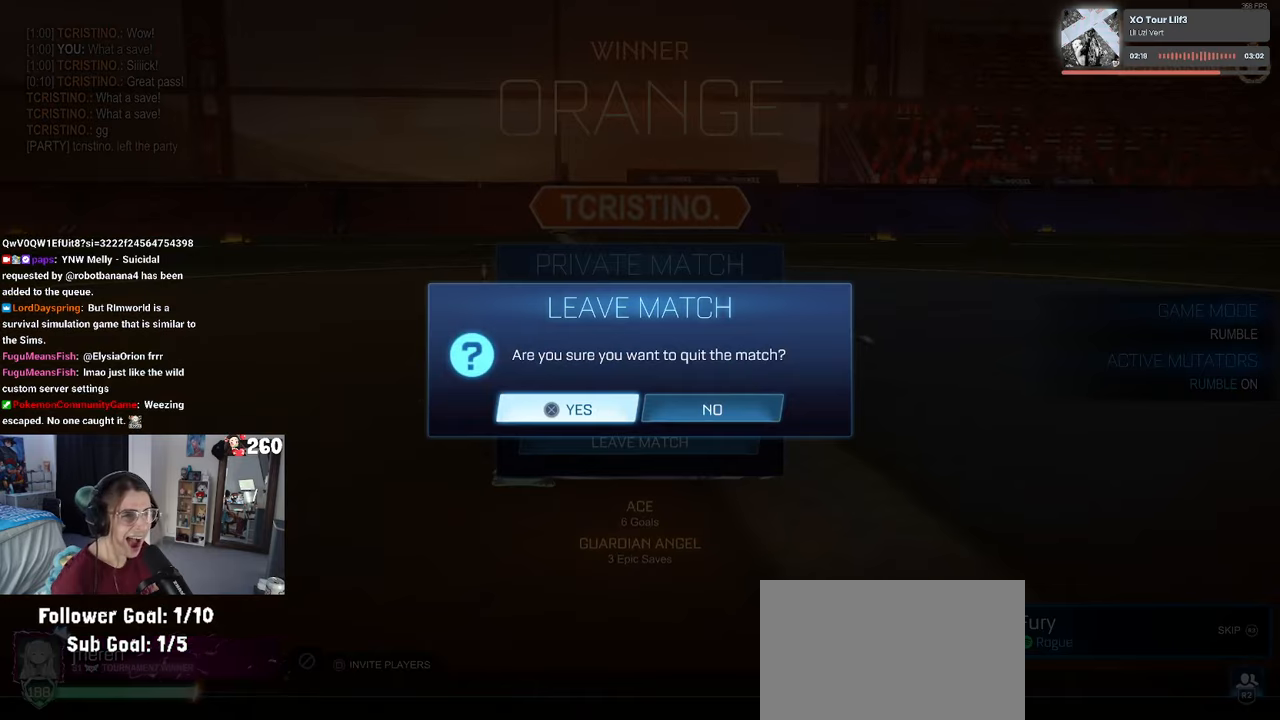
{"buttons": ["CROSS"], "left_stick": "center", "right_stick": "center", "events": [[434, "CROSS", "down"]]}
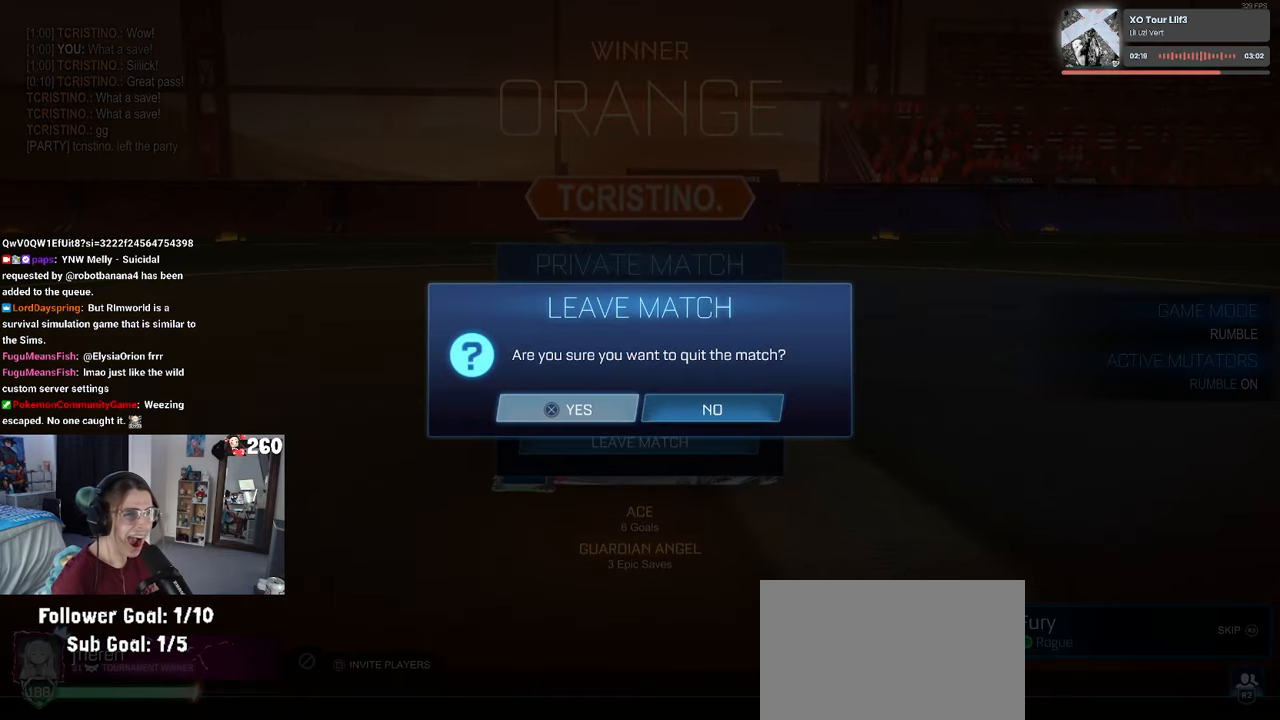
{"buttons": [], "left_stick": "center", "right_stick": "center", "events": [[84, "CROSS", "up"]]}
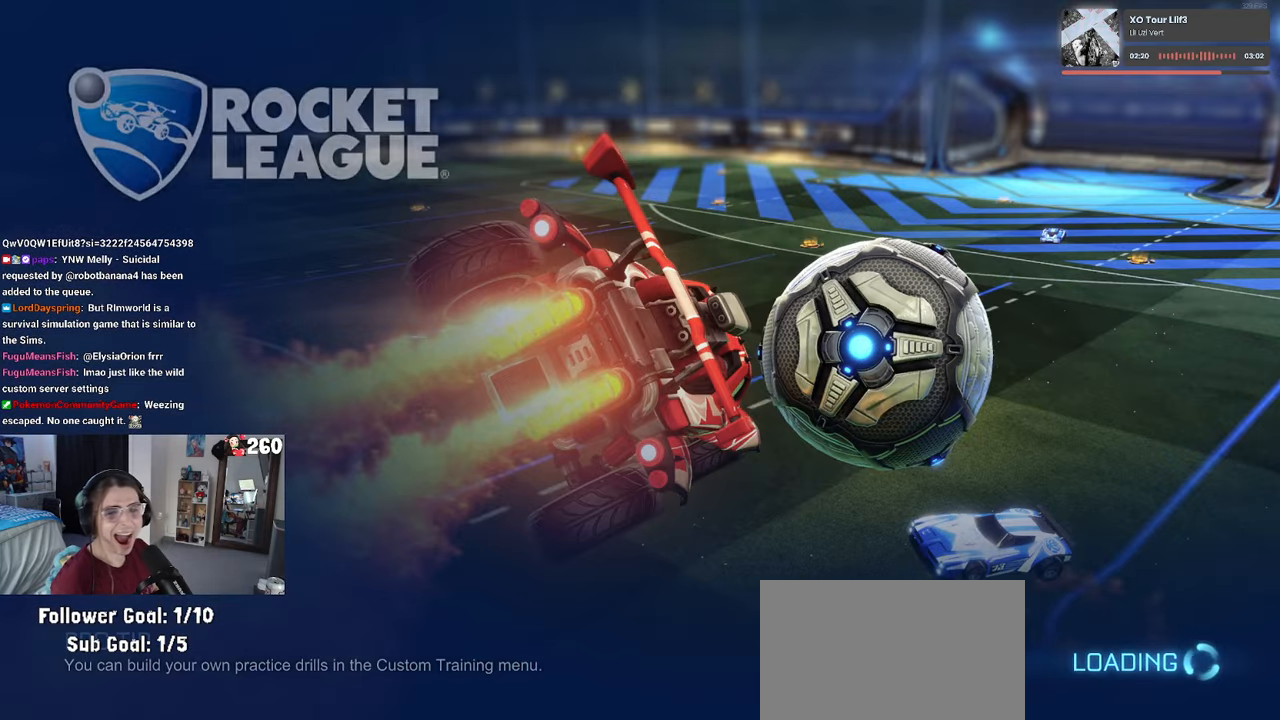
{"buttons": [], "left_stick": "center", "right_stick": "center", "events": []}
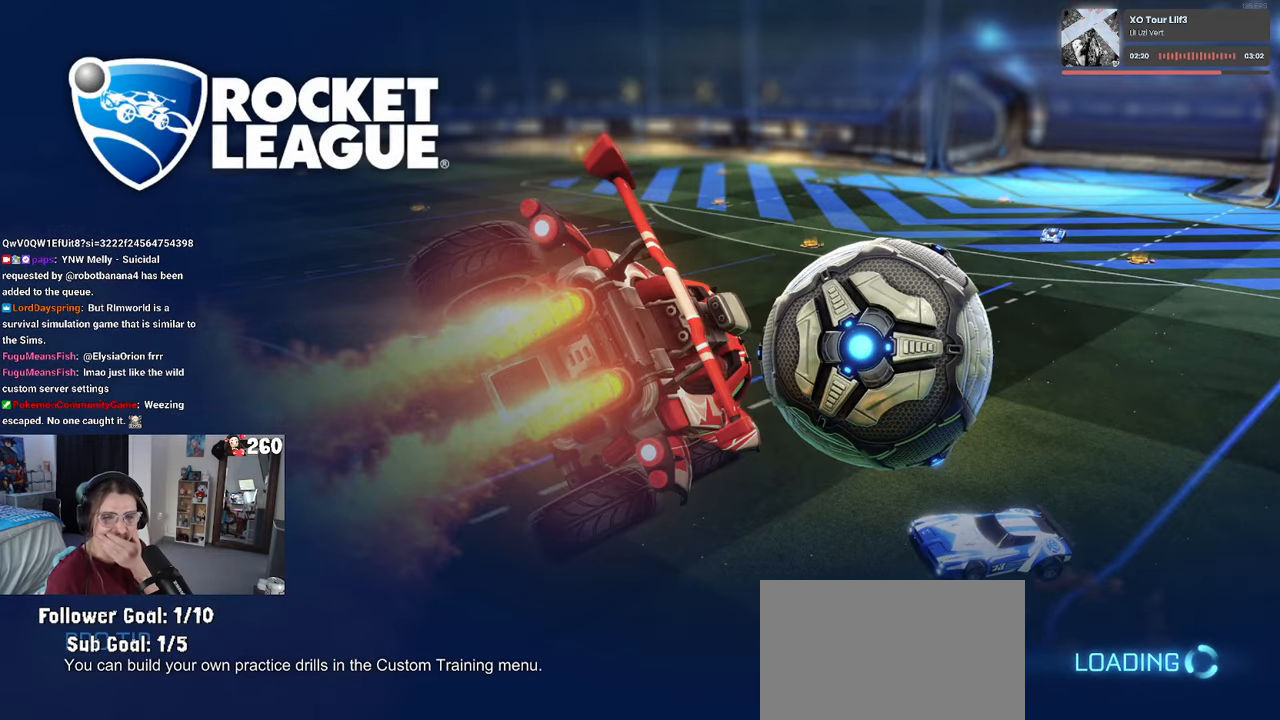
{"buttons": [], "left_stick": "center", "right_stick": "center", "events": []}
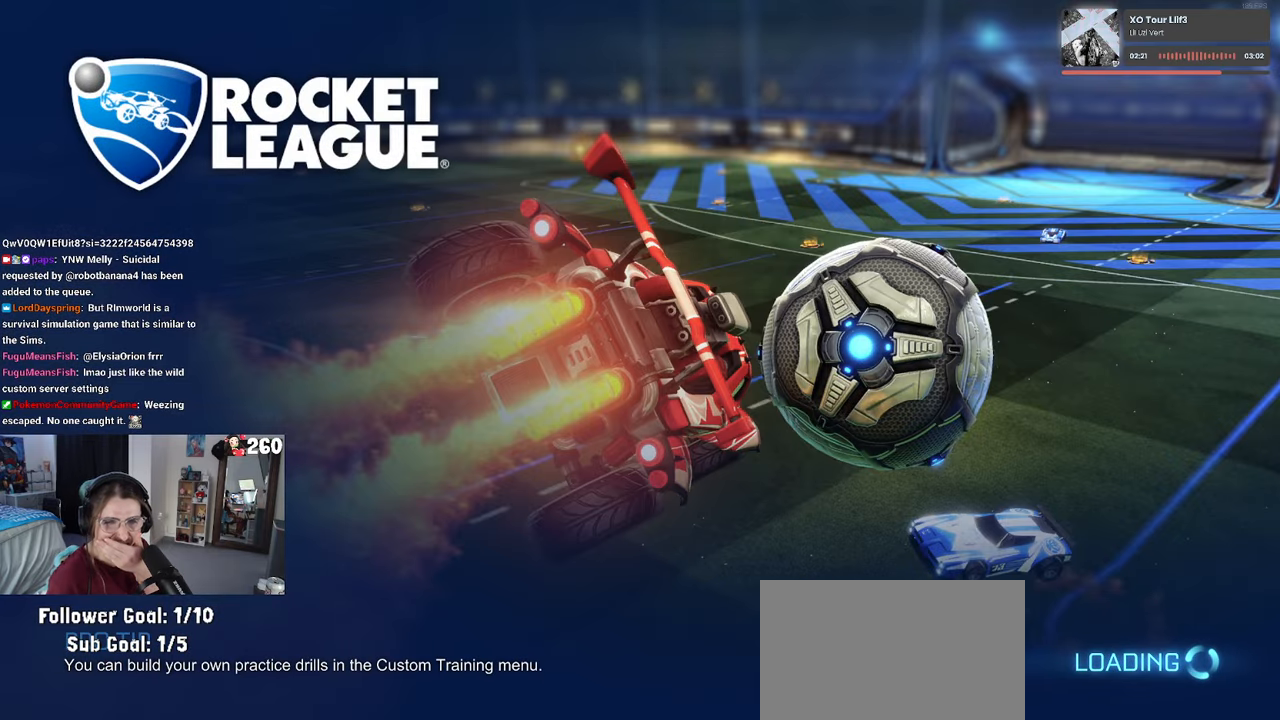
{"buttons": [], "left_stick": "center", "right_stick": "center", "events": []}
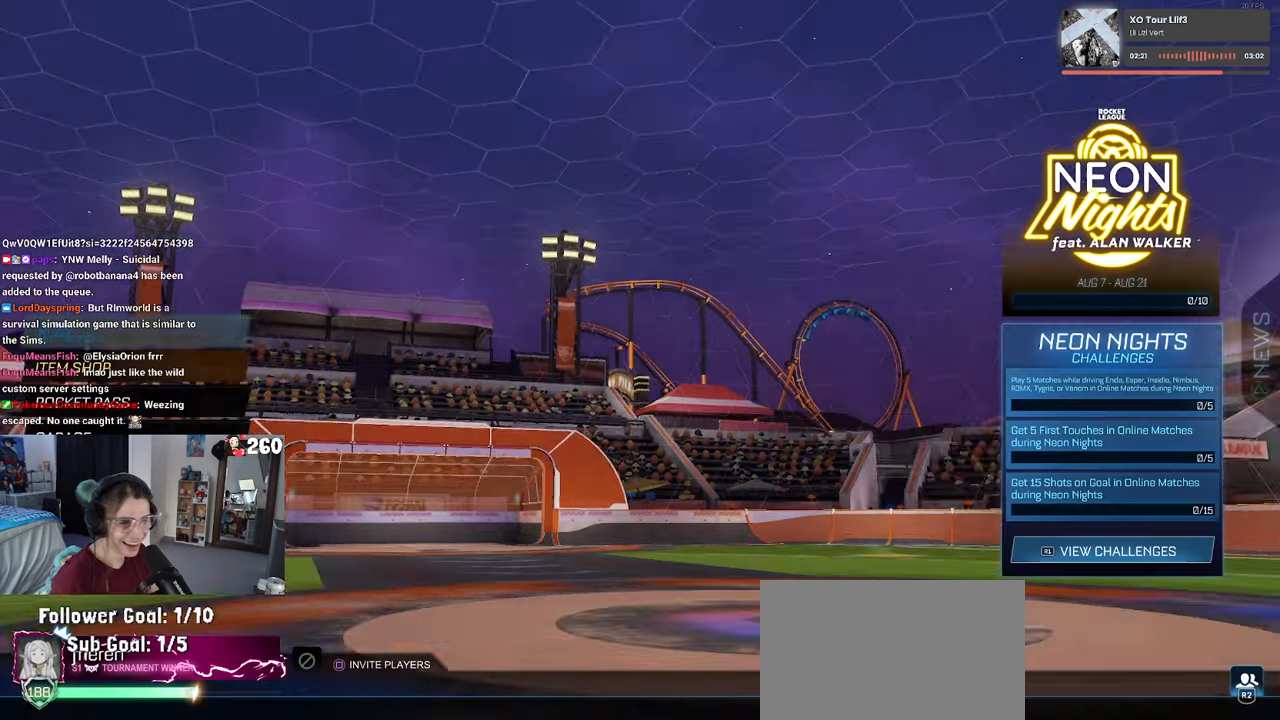
{"buttons": [], "left_stick": "center", "right_stick": "center", "events": []}
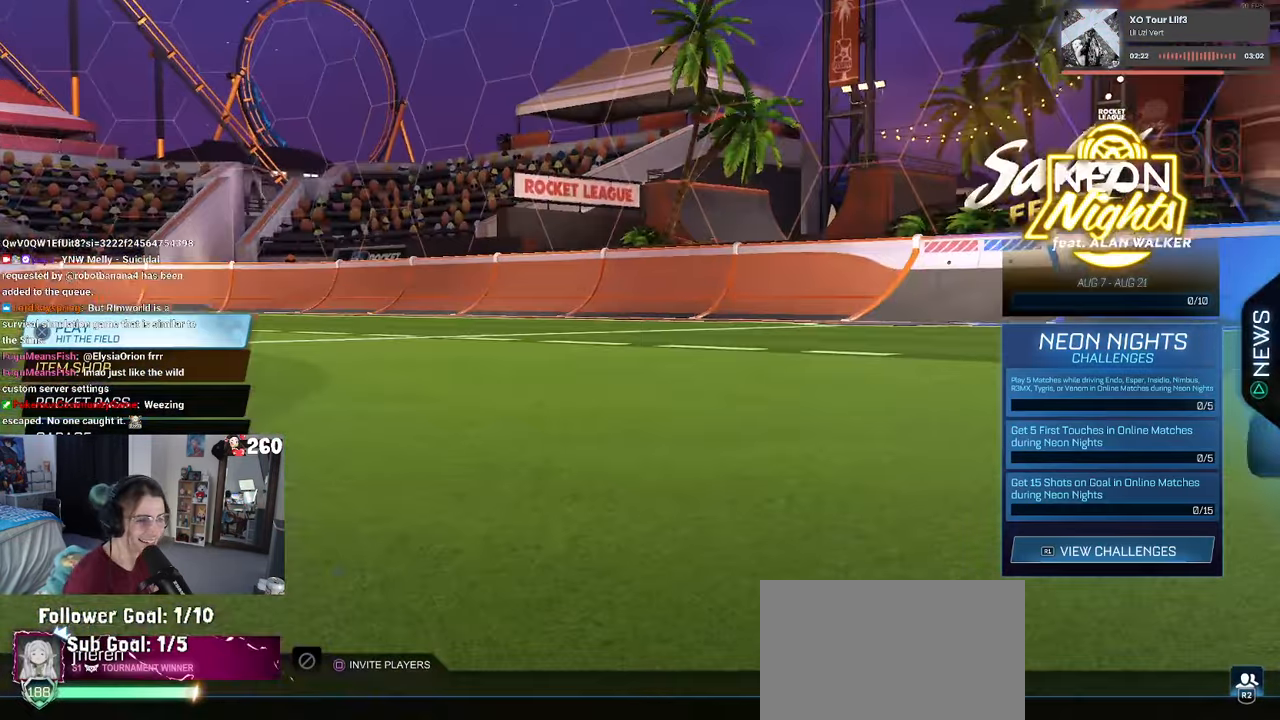
{"buttons": [], "left_stick": "center", "right_stick": "center", "events": [[284, "DPAD_RIGHT", "down"], [417, "DPAD_RIGHT", "up"]]}
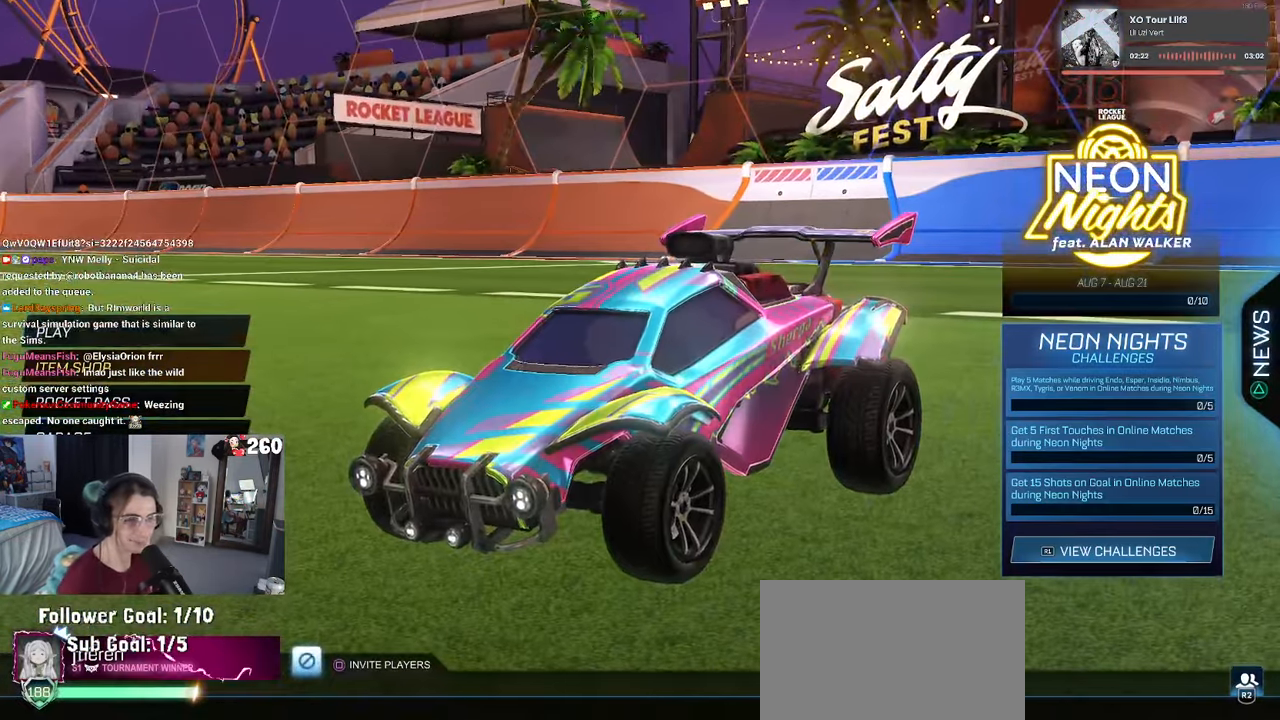
{"buttons": [], "left_stick": "center", "right_stick": "center", "events": [[17, "CROSS", "down"], [134, "CROSS", "up"], [217, "DPAD_LEFT", "down"], [284, "CROSS", "down"], [284, "DPAD_LEFT", "up"], [384, "CROSS", "up"]]}
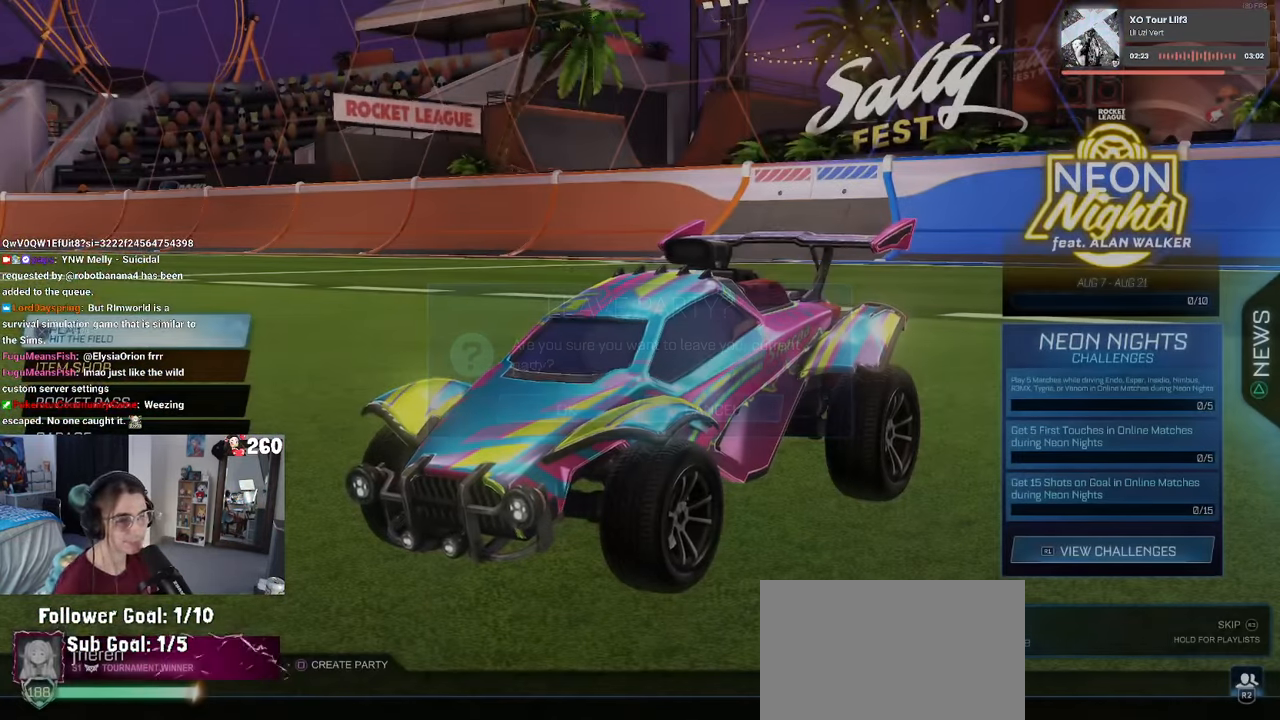
{"buttons": [], "left_stick": "center", "right_stick": "center", "events": [[34, "DPAD_UP", "down"], [167, "DPAD_UP", "up"], [267, "CROSS", "down"], [384, "CROSS", "up"]]}
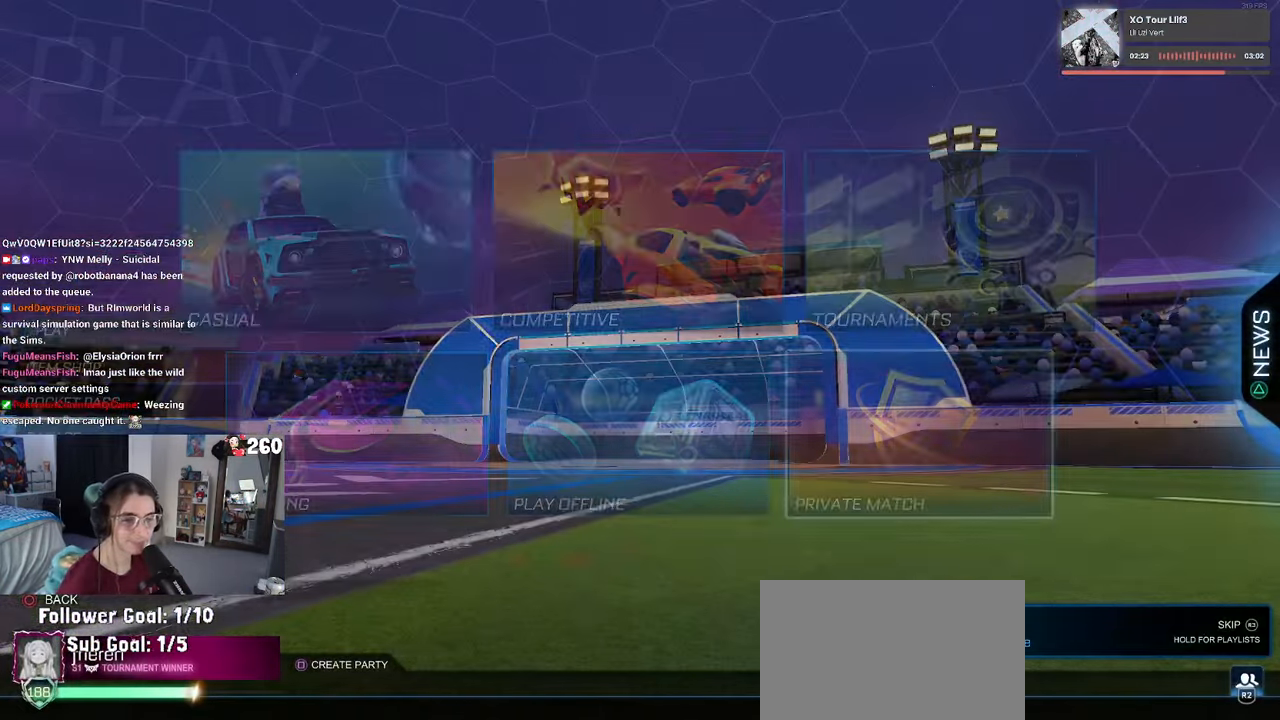
{"buttons": [], "left_stick": "center", "right_stick": "center", "events": [[167, "DPAD_DOWN", "down"], [250, "DPAD_DOWN", "up"]]}
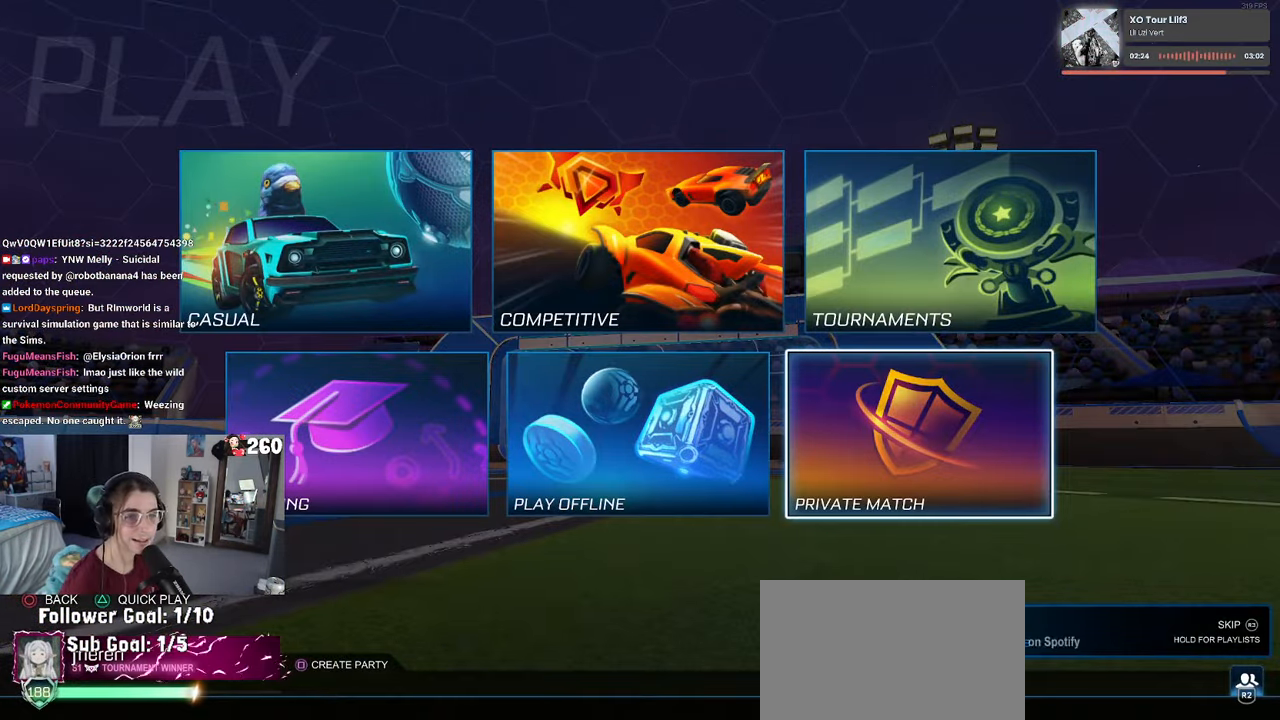
{"buttons": [], "left_stick": "center", "right_stick": "center", "events": [[33, "DPAD_LEFT", "down"], [116, "DPAD_LEFT", "up"], [166, "DPAD_LEFT", "down"], [316, "CROSS", "down"], [316, "DPAD_LEFT", "up"], [416, "CROSS", "up"]]}
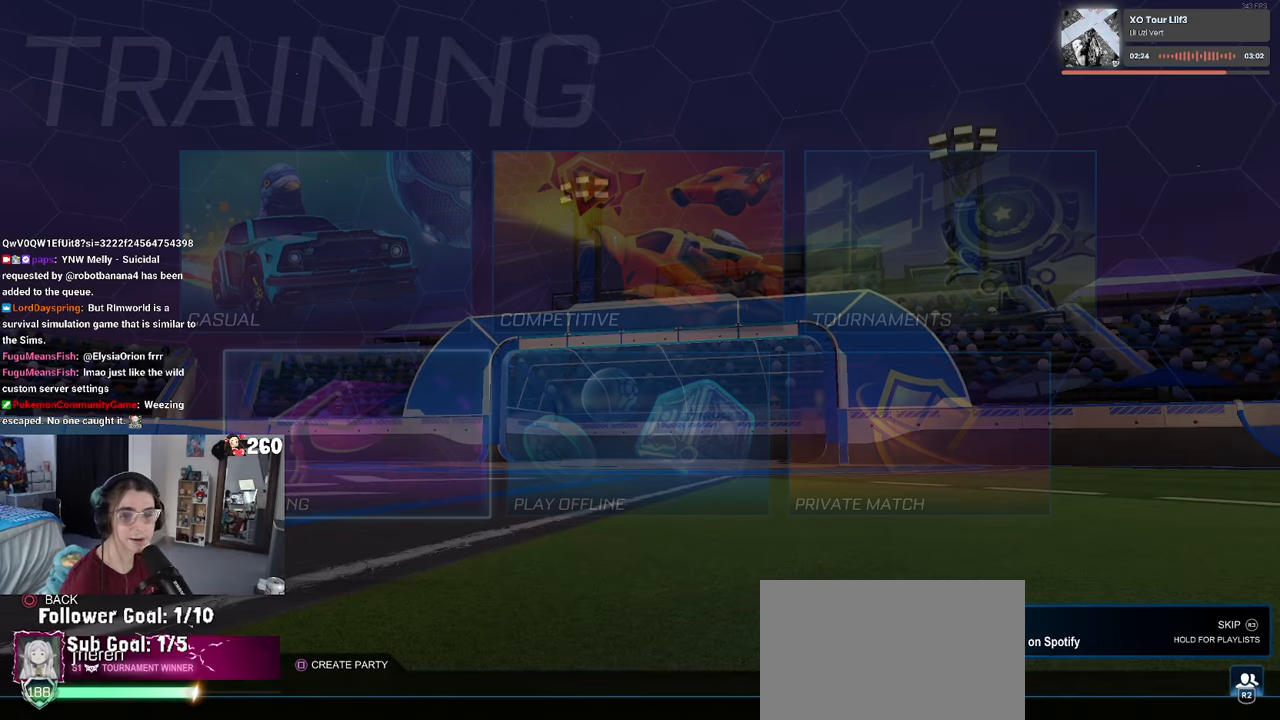
{"buttons": ["CROSS"], "left_stick": "center", "right_stick": "center", "events": [[250, "CROSS", "down"], [333, "CROSS", "up"], [433, "CROSS", "down"]]}